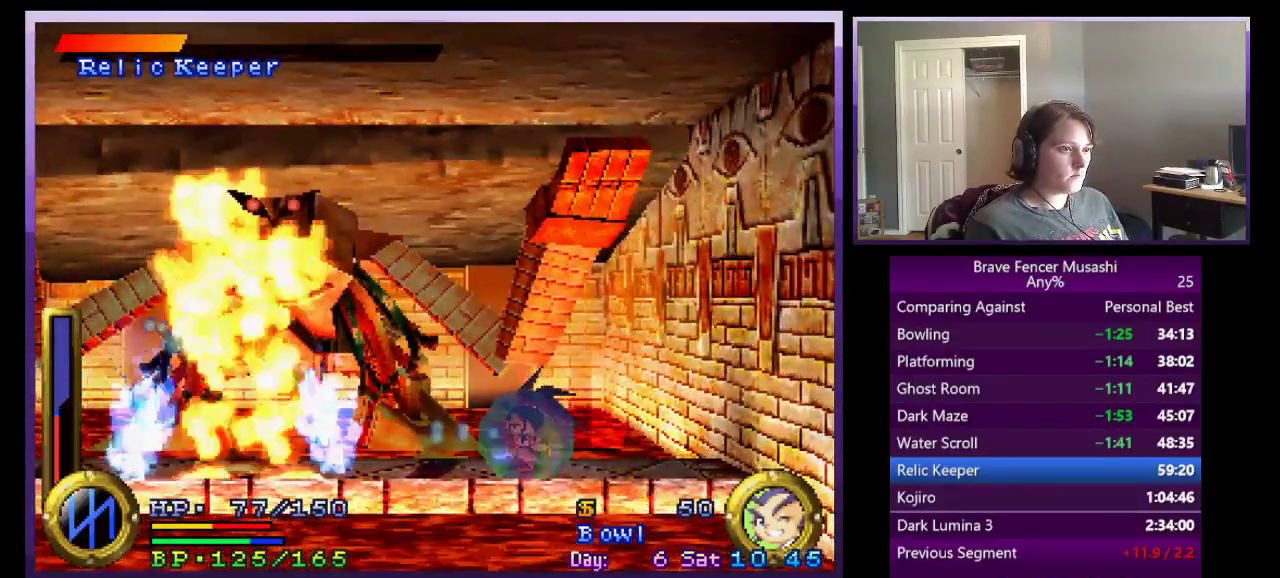
Gameplay with a controller (PlayStation layout); each line is a JSON object with the inputs held at the frame after it. "events" lists button and stick changes between this image and that frame as [ms after this image, input, new state], when the widget could be followed in between.
{"buttons": ["SQUARE", "TRIANGLE"], "left_stick": "center", "right_stick": "center"}
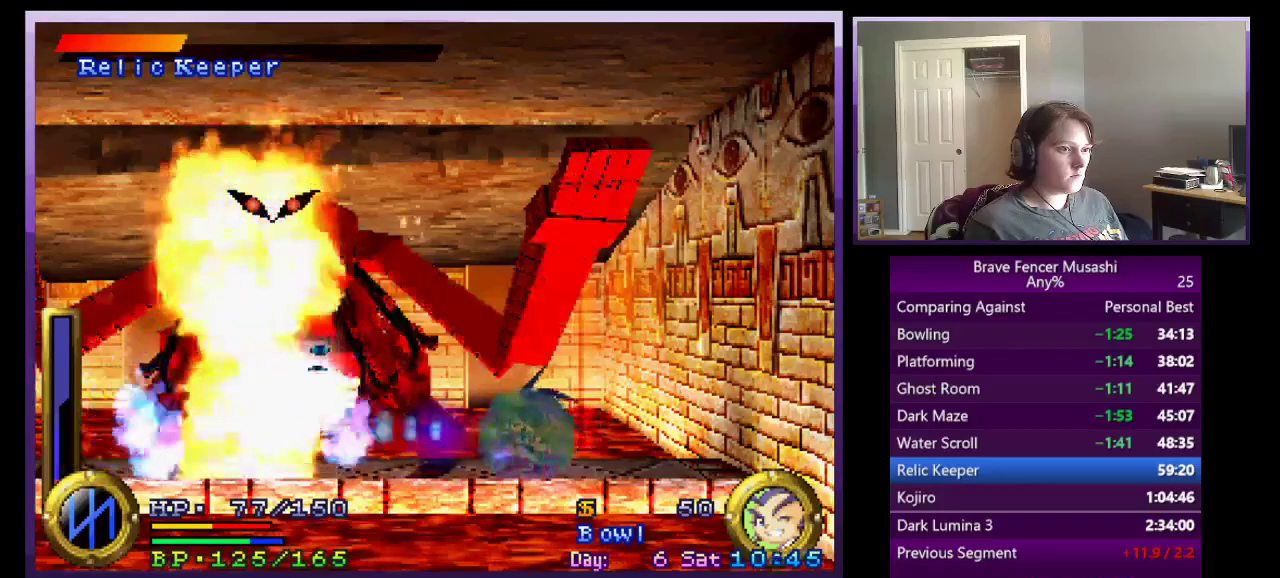
{"buttons": ["SQUARE", "TRIANGLE"], "left_stick": "center", "right_stick": "center", "events": []}
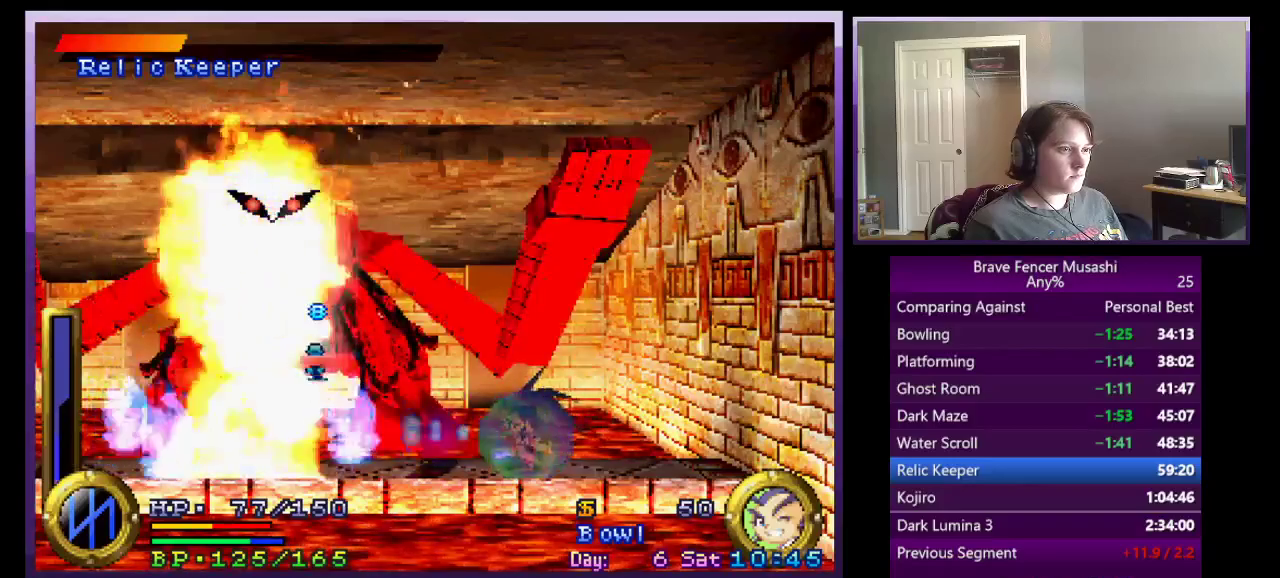
{"buttons": ["SQUARE", "TRIANGLE"], "left_stick": "center", "right_stick": "center", "events": []}
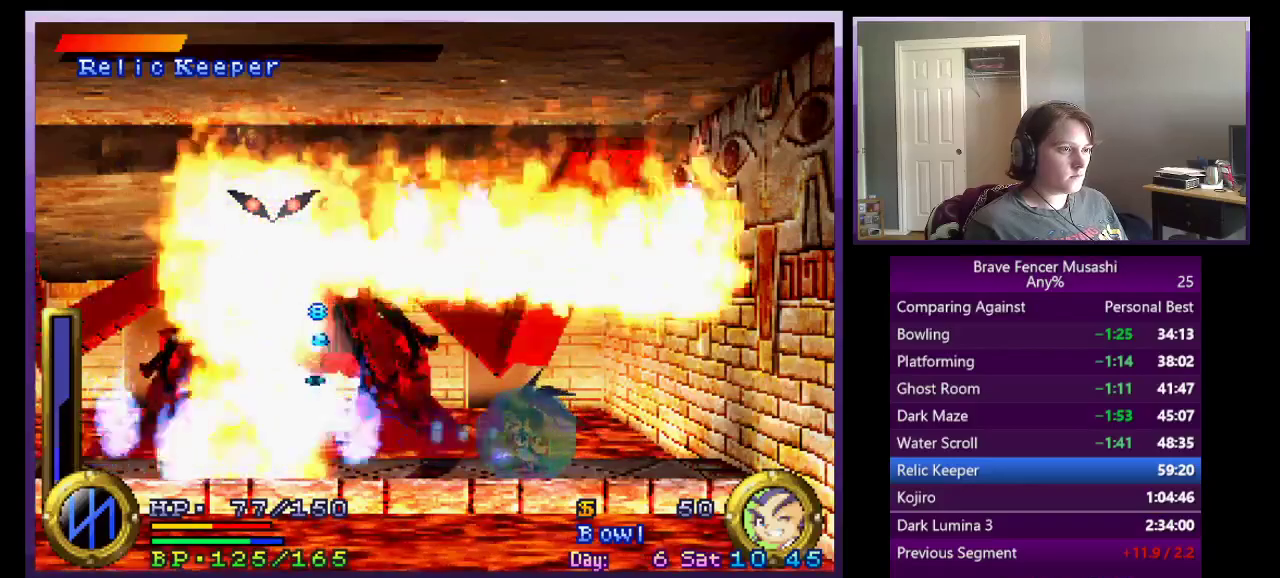
{"buttons": ["SQUARE", "TRIANGLE"], "left_stick": "center", "right_stick": "center", "events": []}
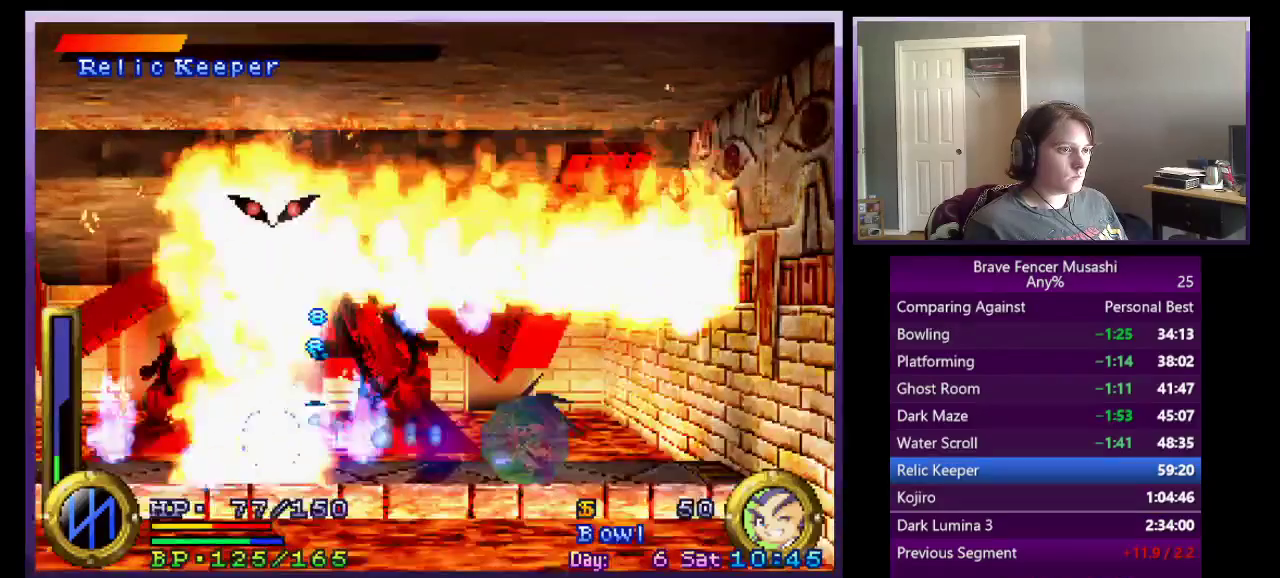
{"buttons": ["SQUARE", "TRIANGLE"], "left_stick": "center", "right_stick": "center", "events": []}
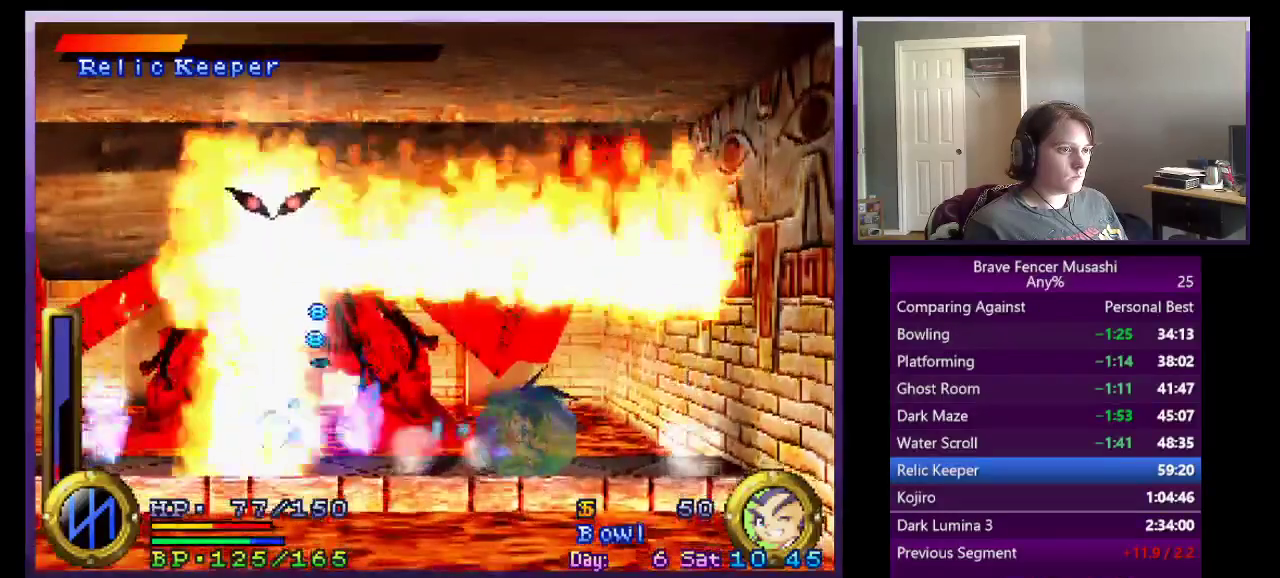
{"buttons": ["SQUARE", "TRIANGLE"], "left_stick": "center", "right_stick": "center", "events": []}
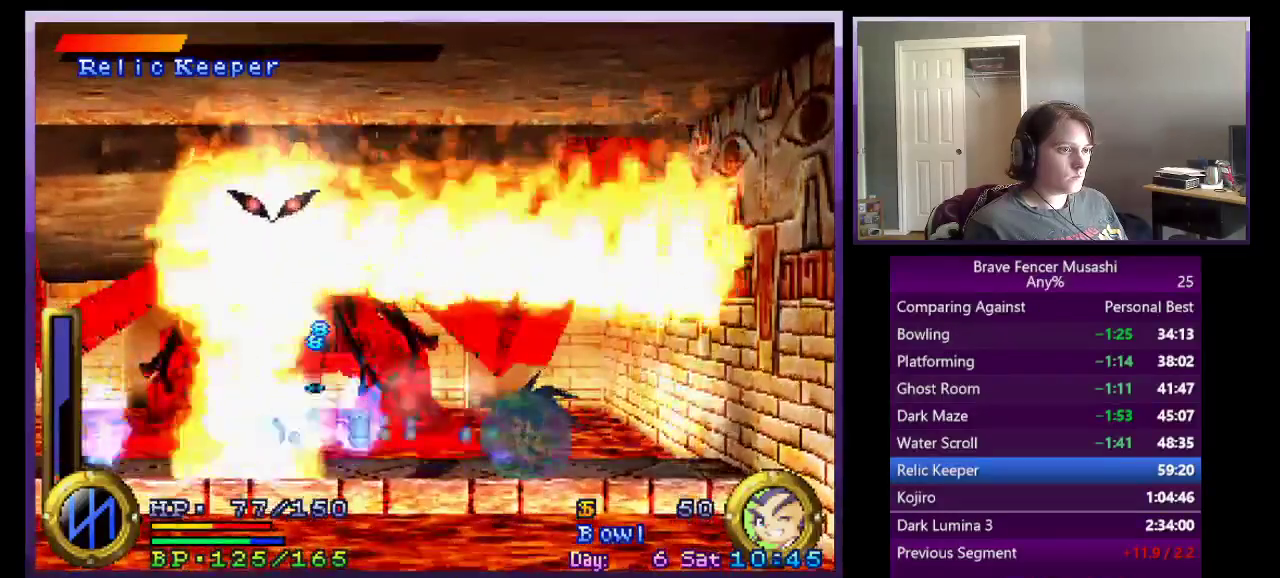
{"buttons": ["SQUARE", "TRIANGLE"], "left_stick": "center", "right_stick": "center", "events": []}
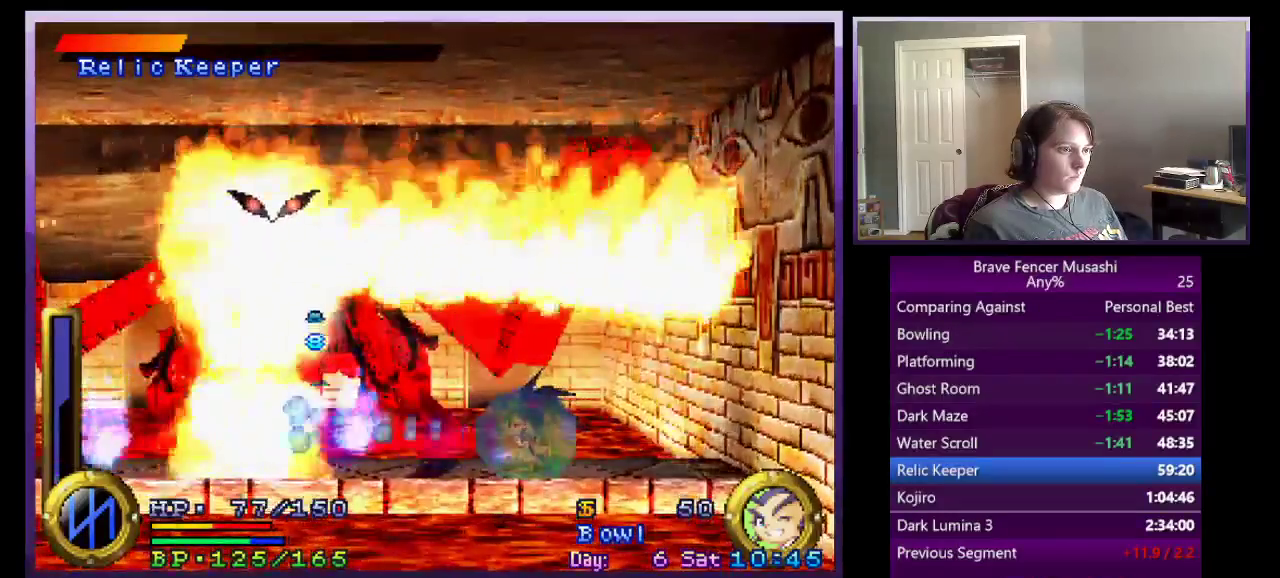
{"buttons": ["SQUARE", "TRIANGLE"], "left_stick": "center", "right_stick": "center", "events": []}
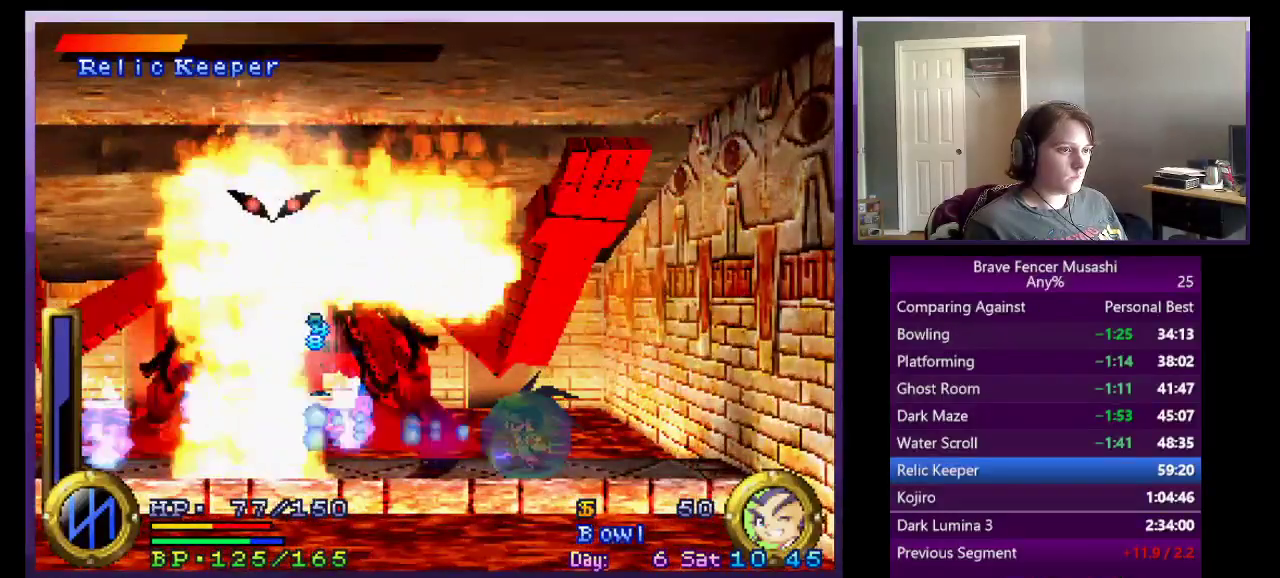
{"buttons": ["SQUARE", "TRIANGLE"], "left_stick": "center", "right_stick": "center", "events": []}
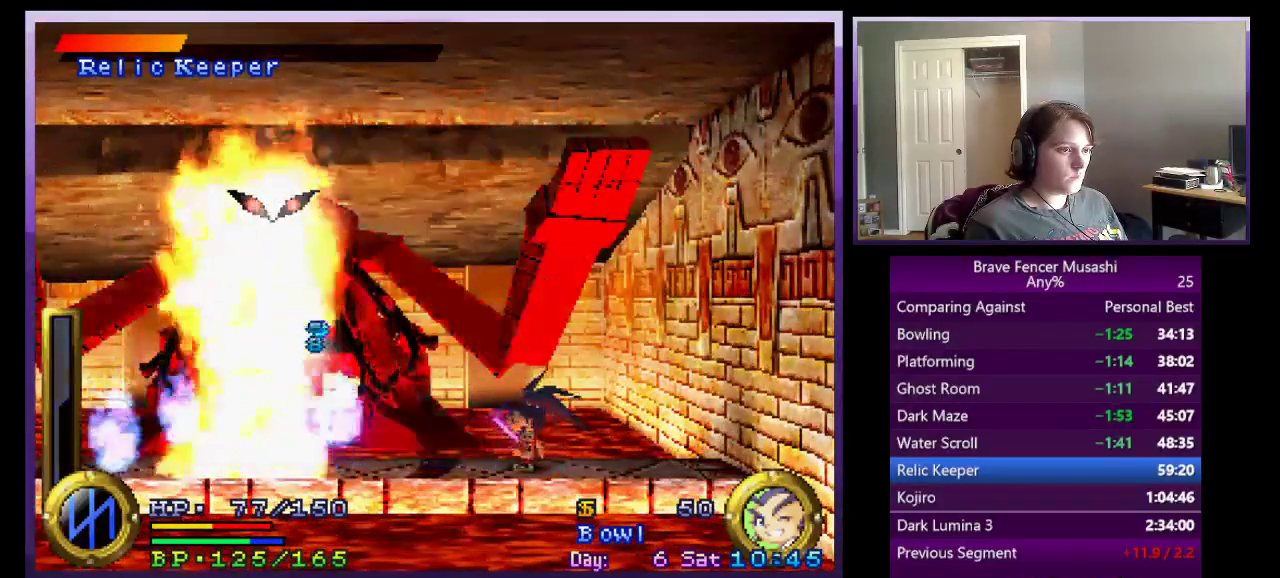
{"buttons": ["R1"], "left_stick": "center", "right_stick": "center", "events": [[183, "SQUARE", "up"], [217, "TRIANGLE", "up"], [267, "R1", "down"]]}
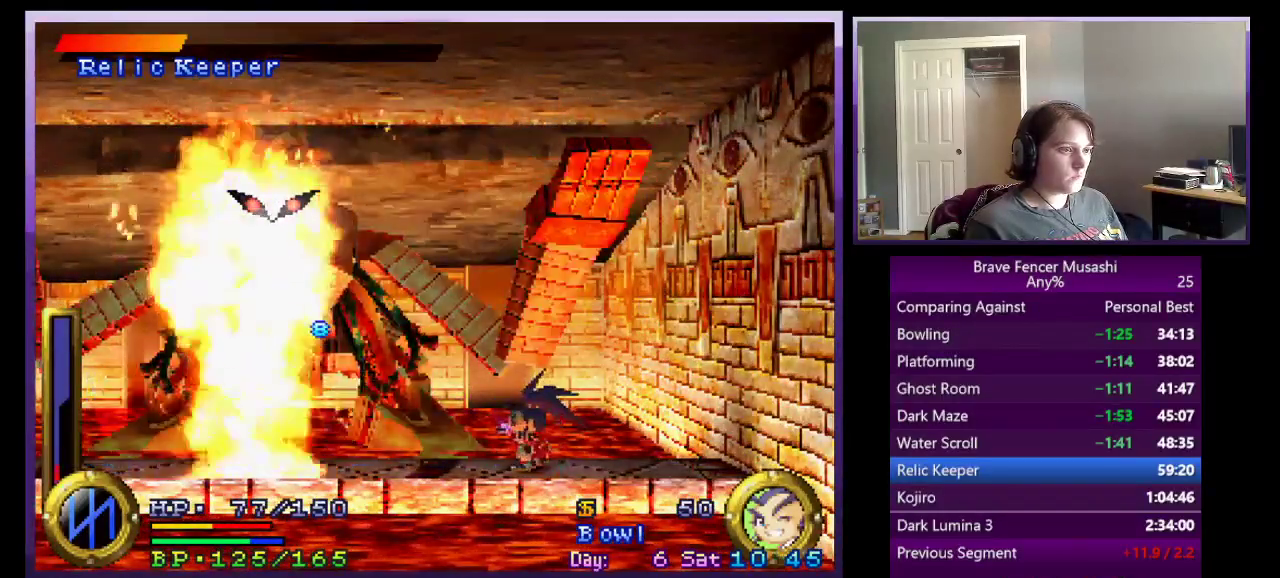
{"buttons": ["R1"], "left_stick": "center", "right_stick": "center", "events": []}
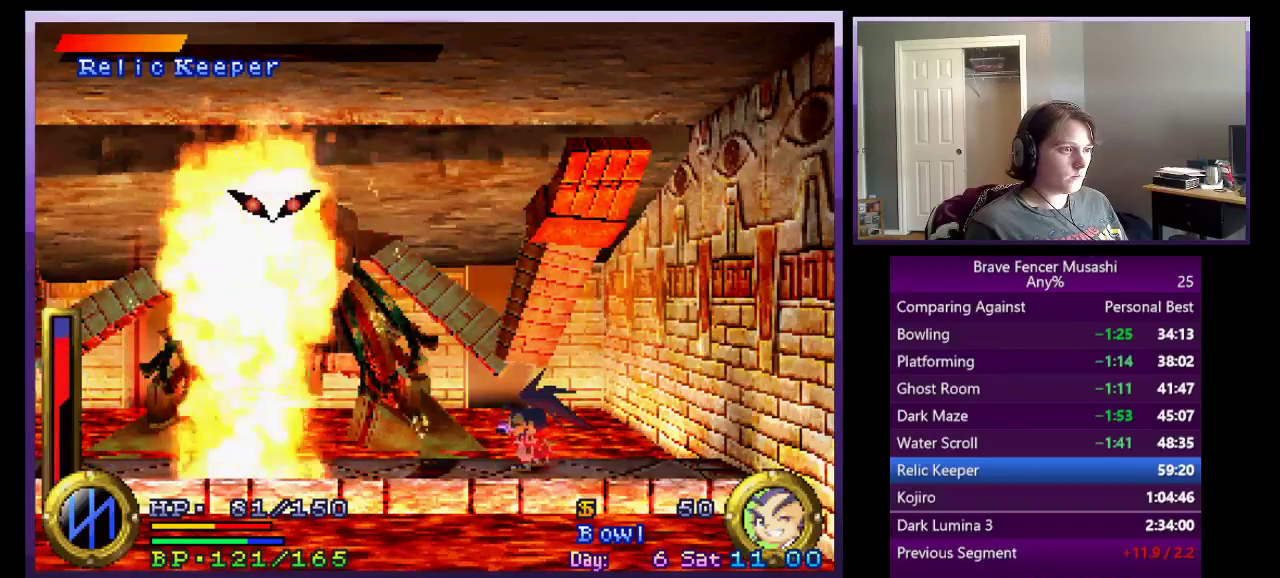
{"buttons": [], "left_stick": "center", "right_stick": "center", "events": [[167, "TRIANGLE", "down"], [267, "TRIANGLE", "up"], [283, "R1", "up"]]}
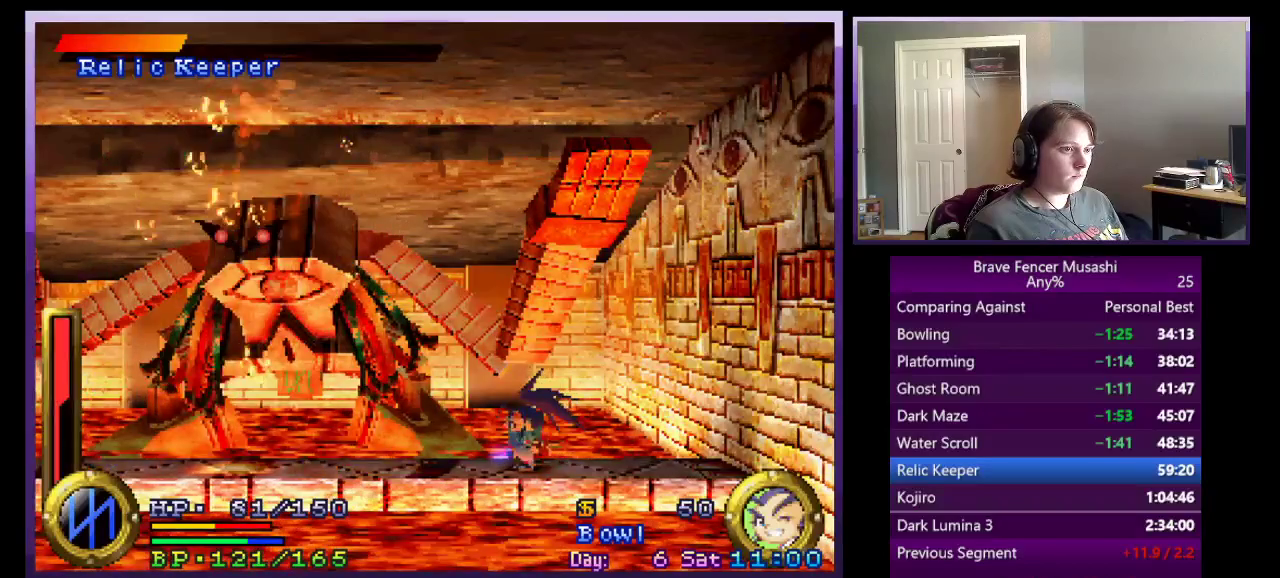
{"buttons": [], "left_stick": "left", "right_stick": "center", "events": [[283, "left_stick", "left"]]}
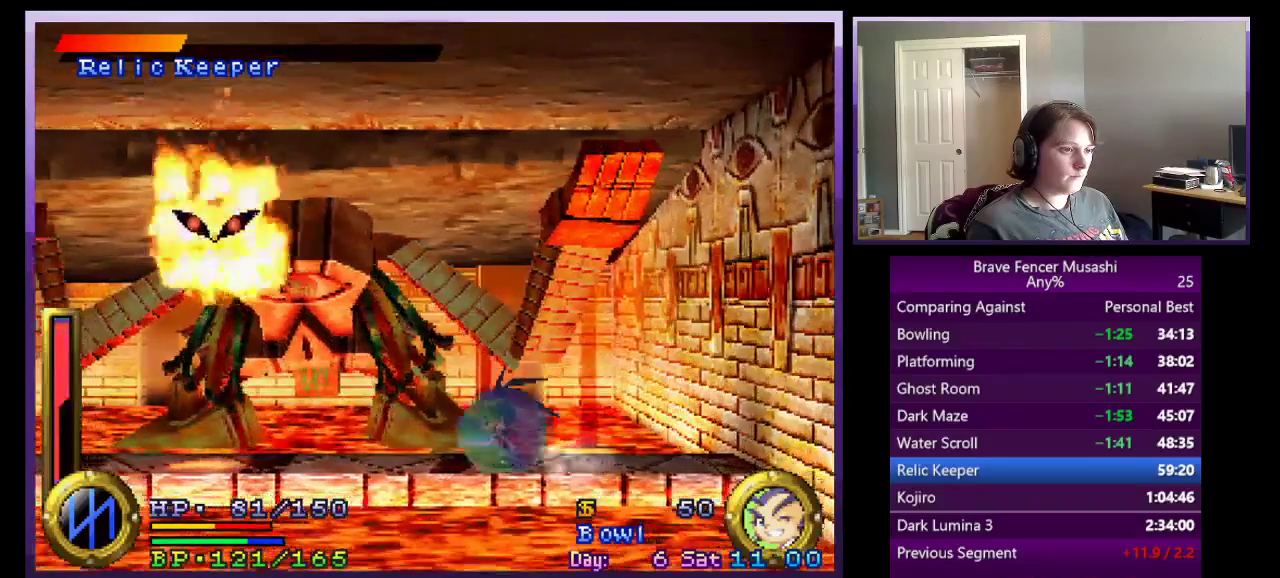
{"buttons": ["TRIANGLE"], "left_stick": "center", "right_stick": "center", "events": [[183, "CROSS", "down"], [233, "left_stick", "center"], [317, "TRIANGLE", "down"], [417, "CROSS", "up"]]}
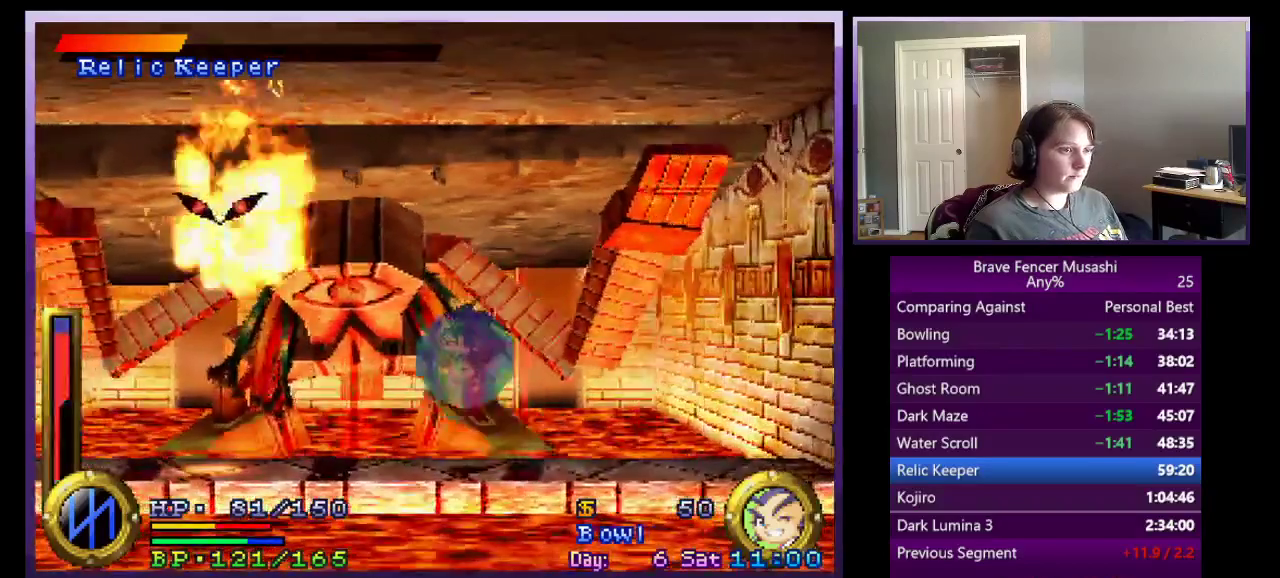
{"buttons": ["CROSS", "TRIANGLE"], "left_stick": "left", "right_stick": "center", "events": [[17, "left_stick", "left"], [500, "CROSS", "down"]]}
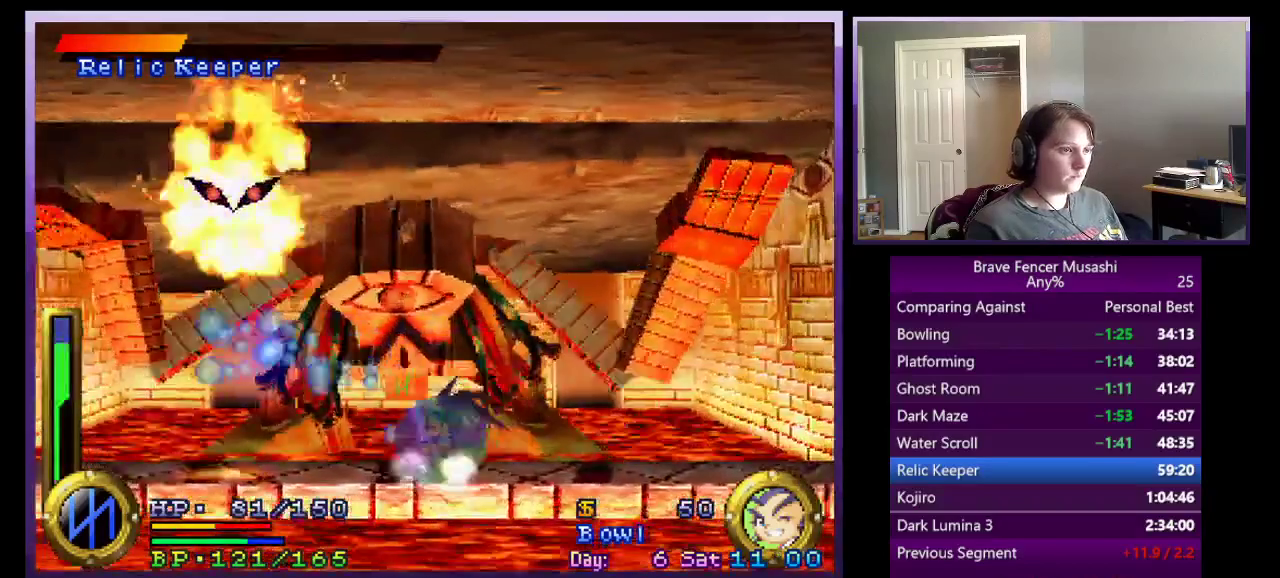
{"buttons": ["TRIANGLE", "SELECT"], "left_stick": "center", "right_stick": "center"}